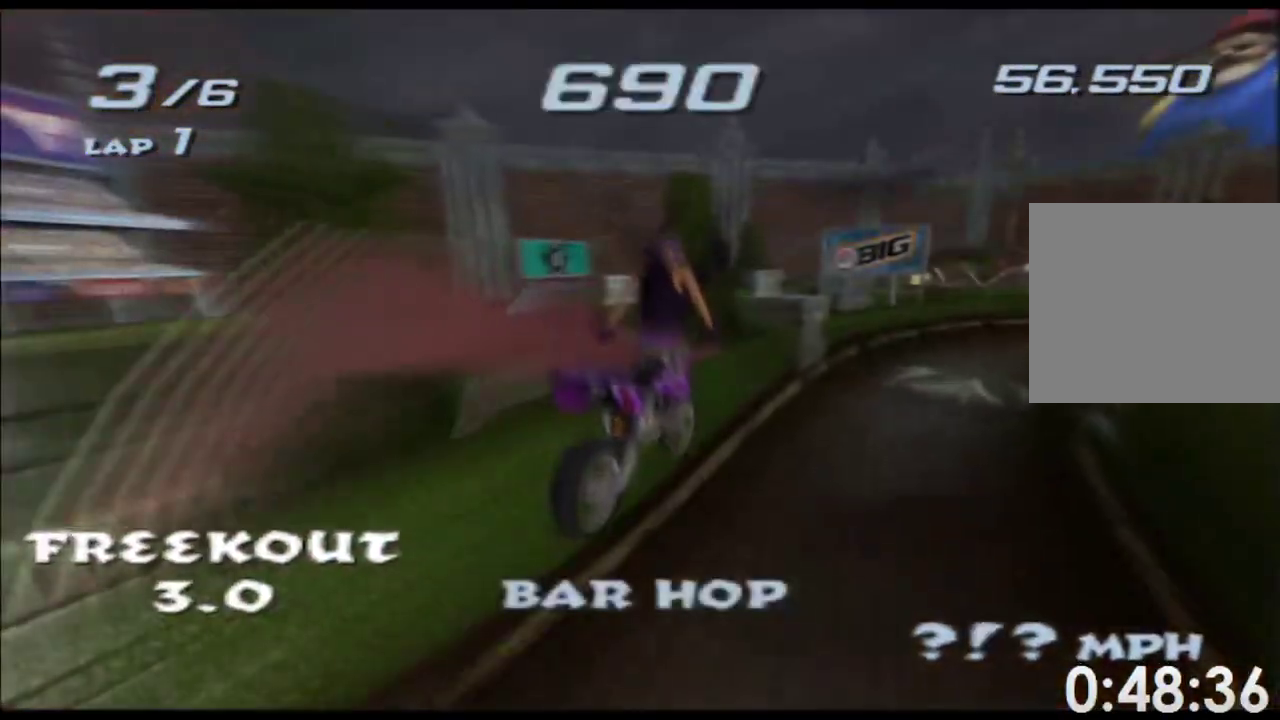
Gameplay with a controller (Xbox layout); each line is a JSON object with the inputs held at the frame after it. "events" lists button and stick changes between this image and that frame as [ms after this image, input, new state], when the widget could be followed in between. This overlay highlights the sticks when they move; stick clicks (L3 R3) are not distinguishable. Not read: A B HOME L2 L3 R2 R3 SELECT START Y.
{"buttons": ["X"], "left_stick": "up", "right_stick": "center"}
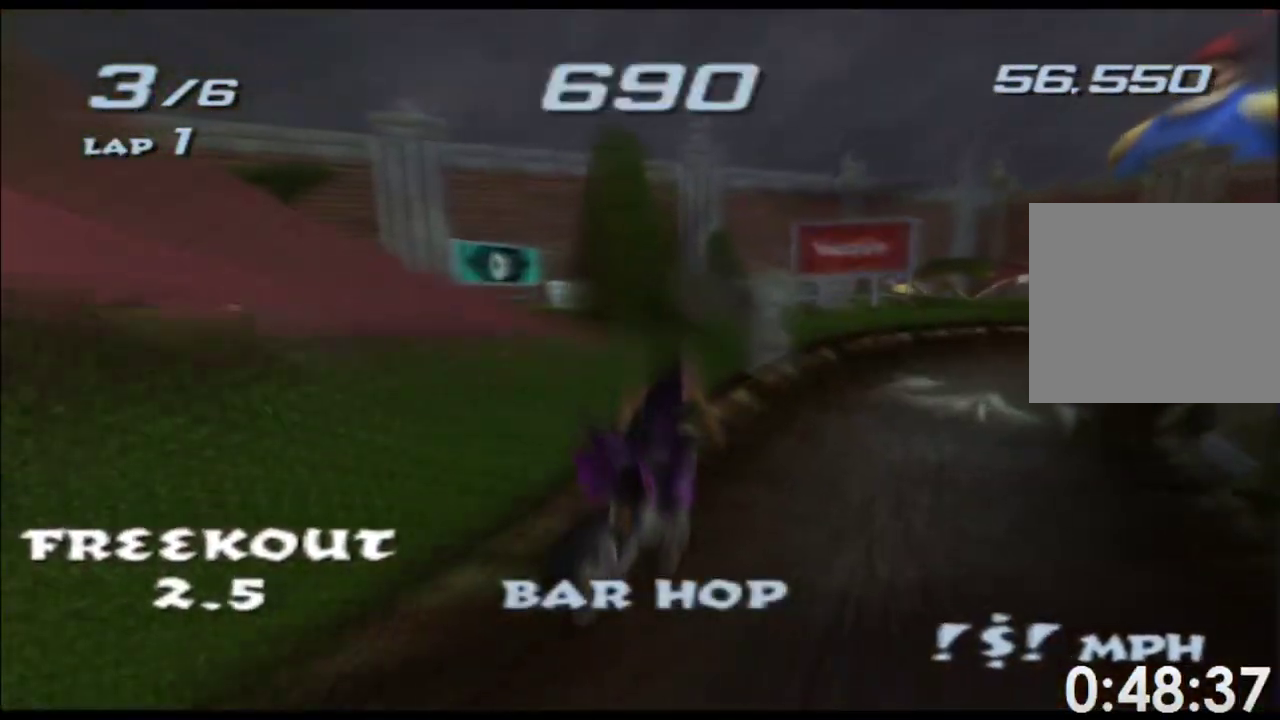
{"buttons": ["X"], "left_stick": "right", "right_stick": "center", "events": [[117, "left_stick", "right"], [233, "left_stick", "center"], [367, "left_stick", "right"]]}
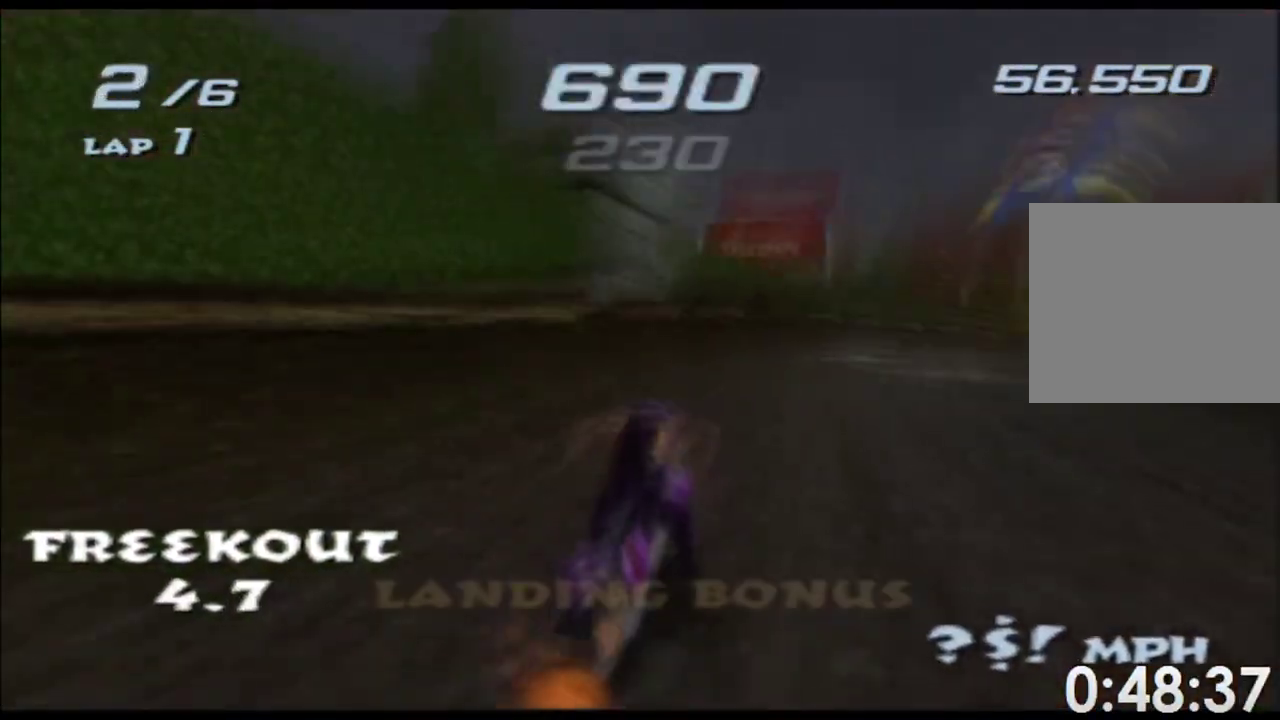
{"buttons": ["X"], "left_stick": "right", "right_stick": "center", "events": [[50, "left_stick", "center"], [167, "left_stick", "right"], [350, "left_stick", "center"], [467, "left_stick", "right"]]}
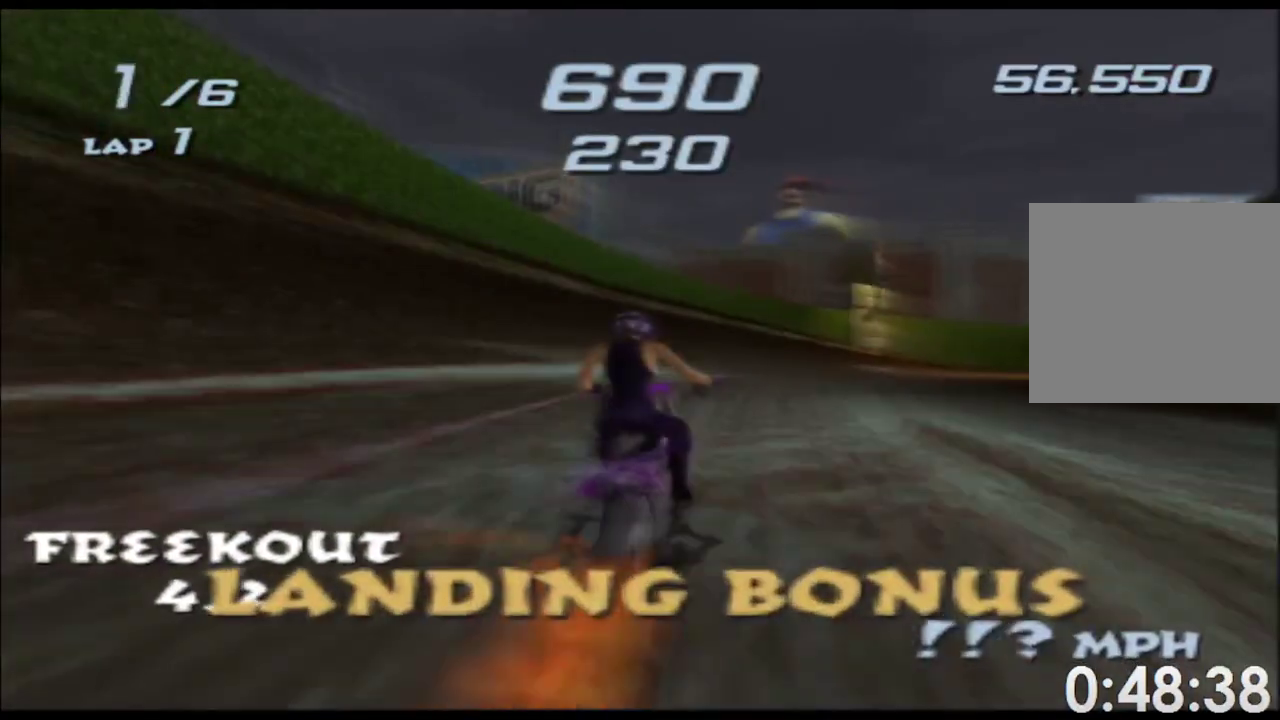
{"buttons": ["X"], "left_stick": "center", "right_stick": "center", "events": [[333, "left_stick", "center"]]}
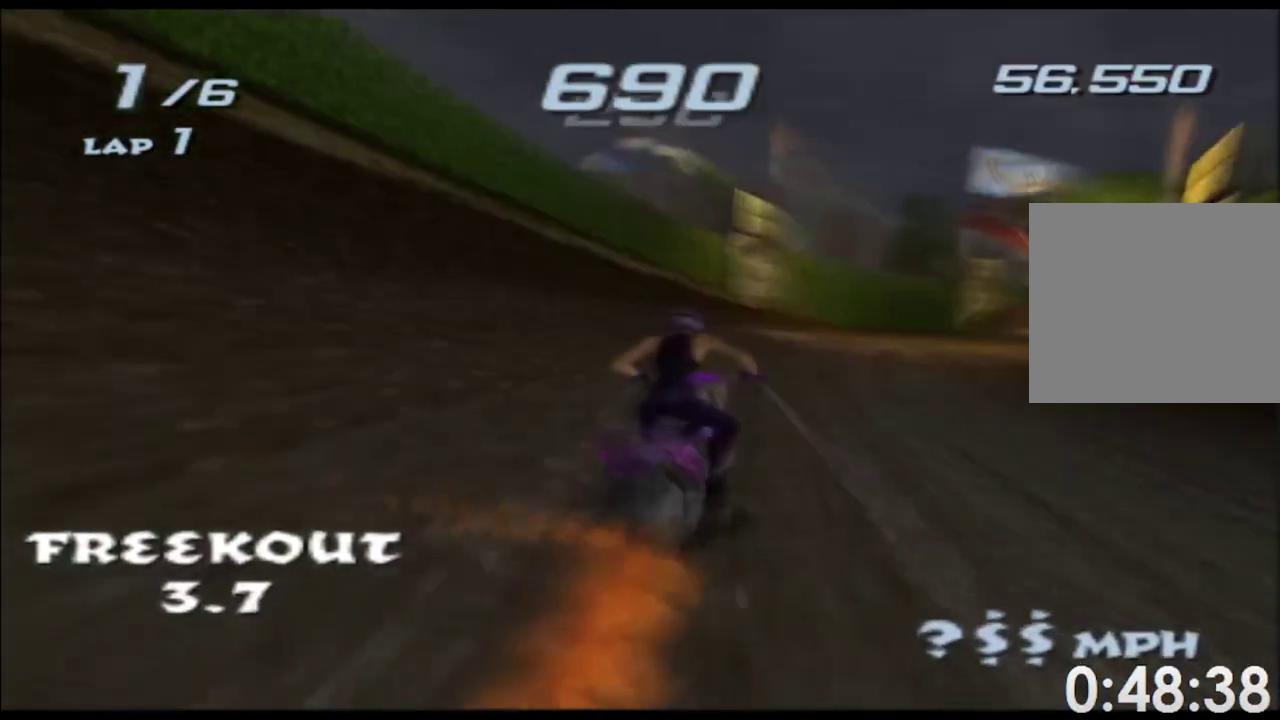
{"buttons": ["X"], "left_stick": "right", "right_stick": "center", "events": [[33, "left_stick", "right"], [350, "left_stick", "center"], [433, "left_stick", "right"]]}
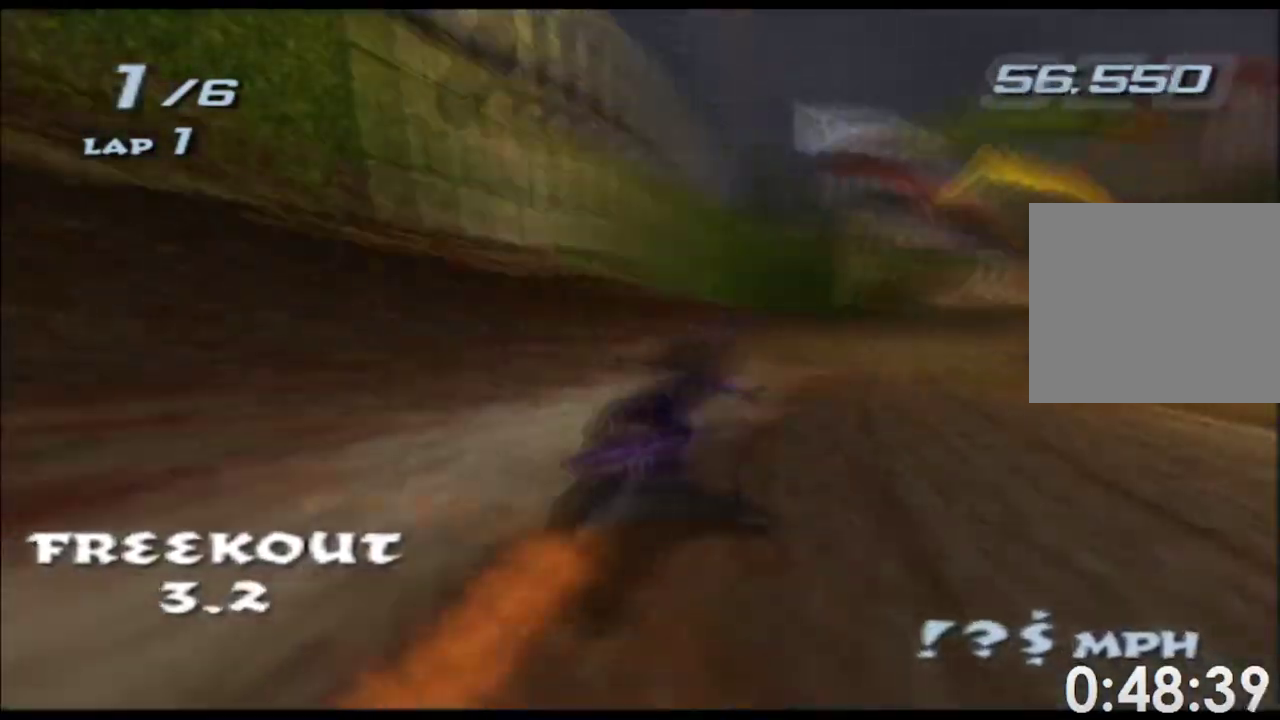
{"buttons": ["X"], "left_stick": "center", "right_stick": "center", "events": [[167, "left_stick", "center"], [367, "left_stick", "right"], [450, "left_stick", "center"]]}
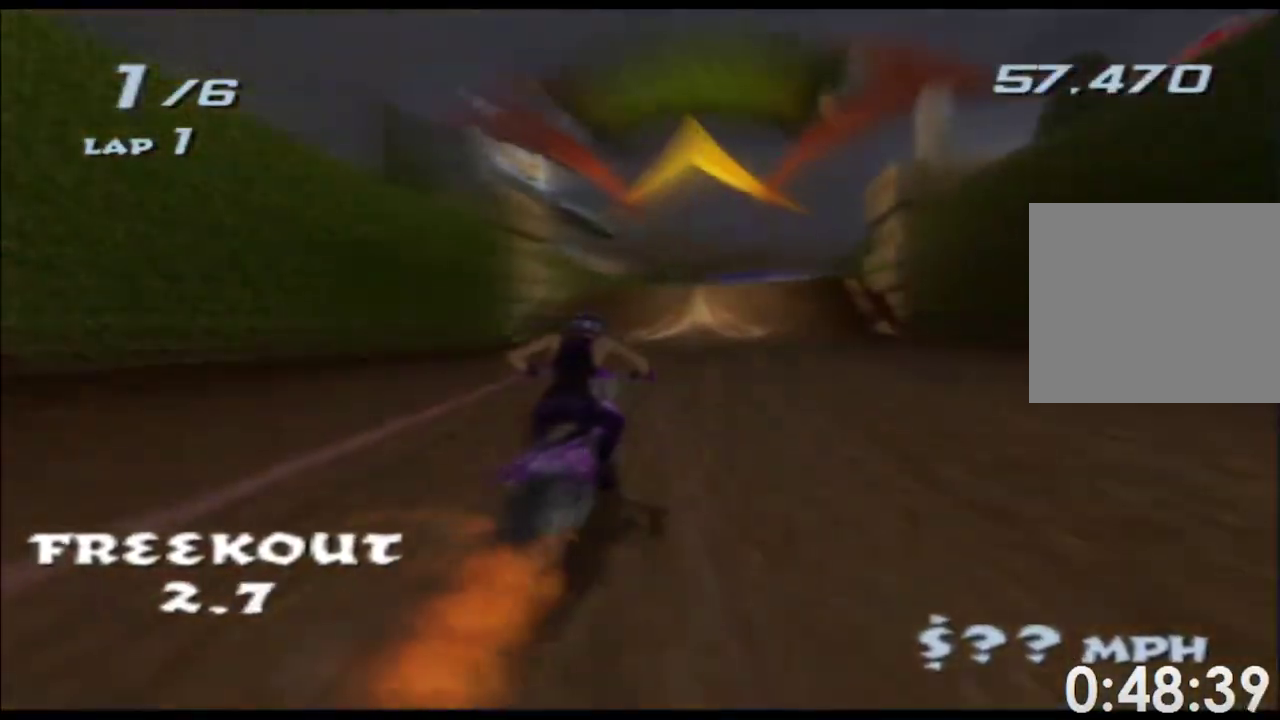
{"buttons": ["X"], "left_stick": "up", "right_stick": "center"}
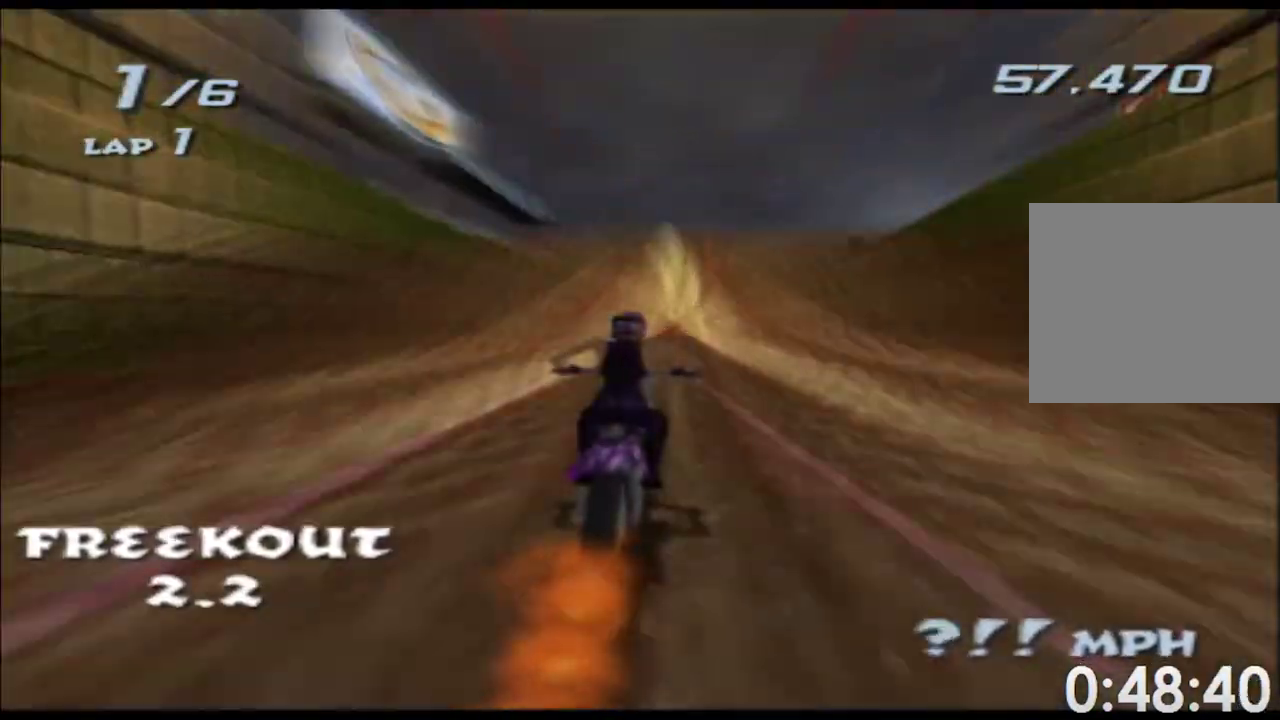
{"buttons": ["X"], "left_stick": "up", "right_stick": "center"}
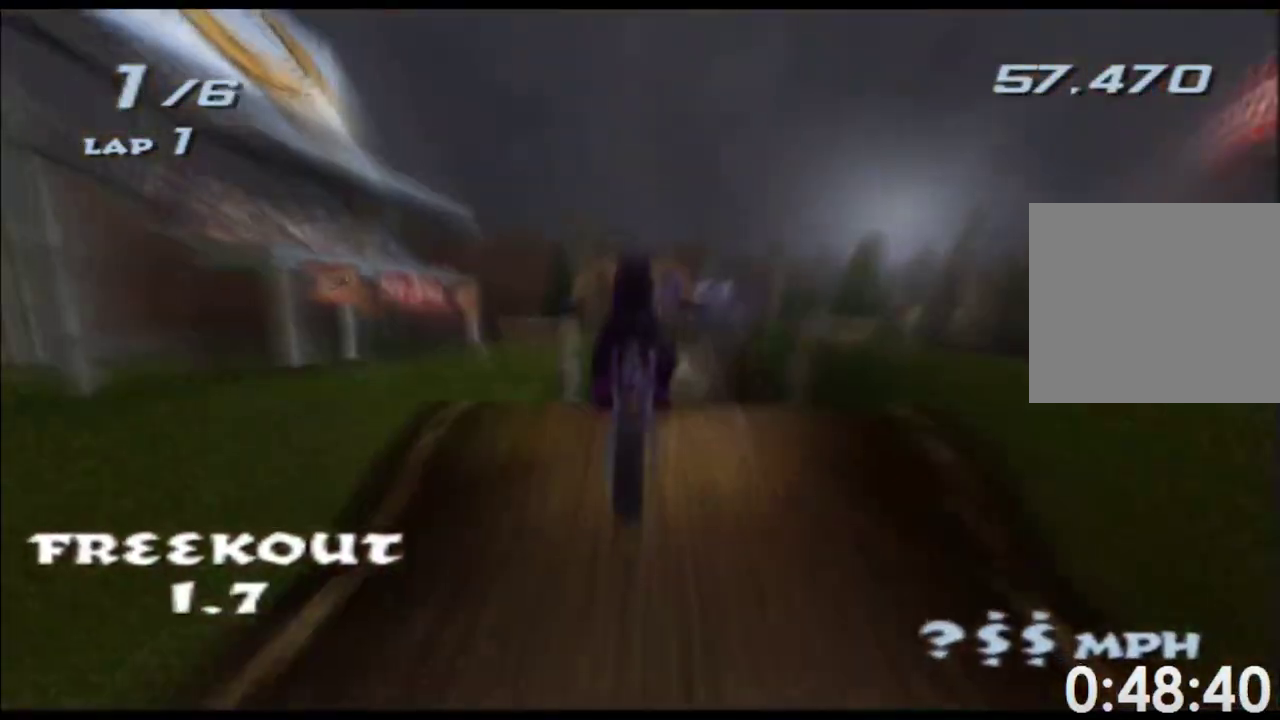
{"buttons": ["X"], "left_stick": "up", "right_stick": "center"}
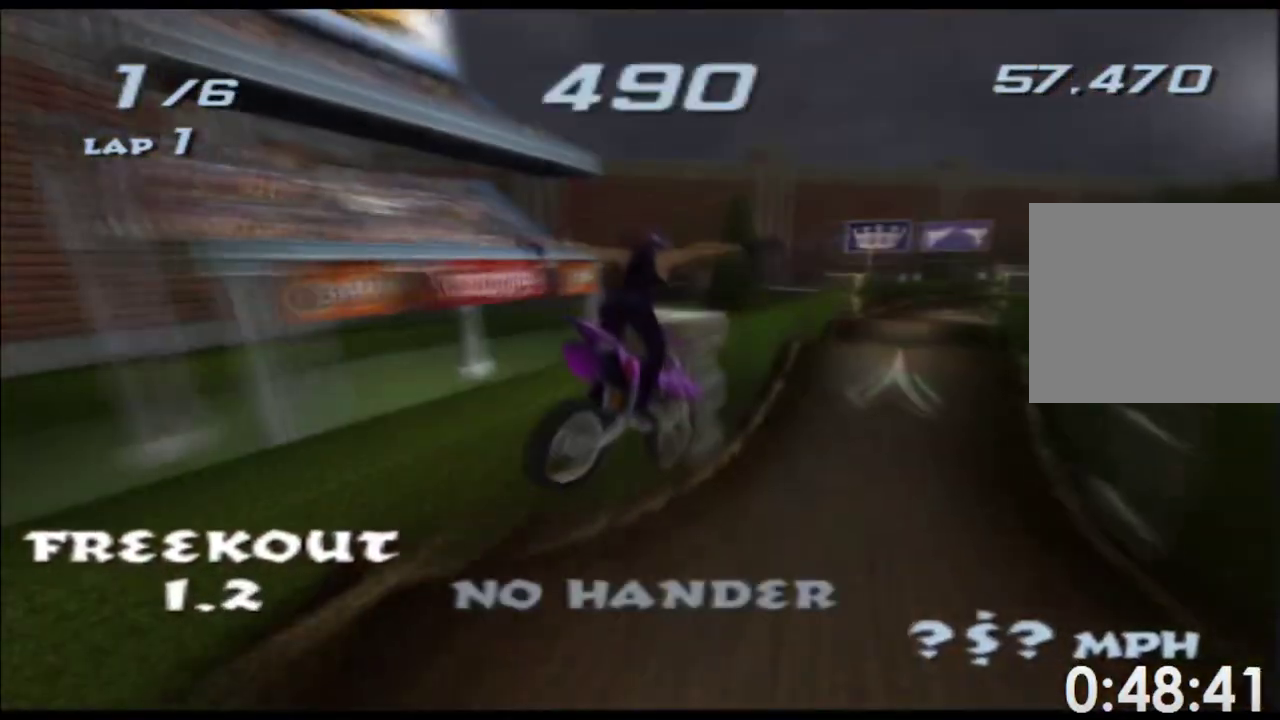
{"buttons": ["X"], "left_stick": "up", "right_stick": "center"}
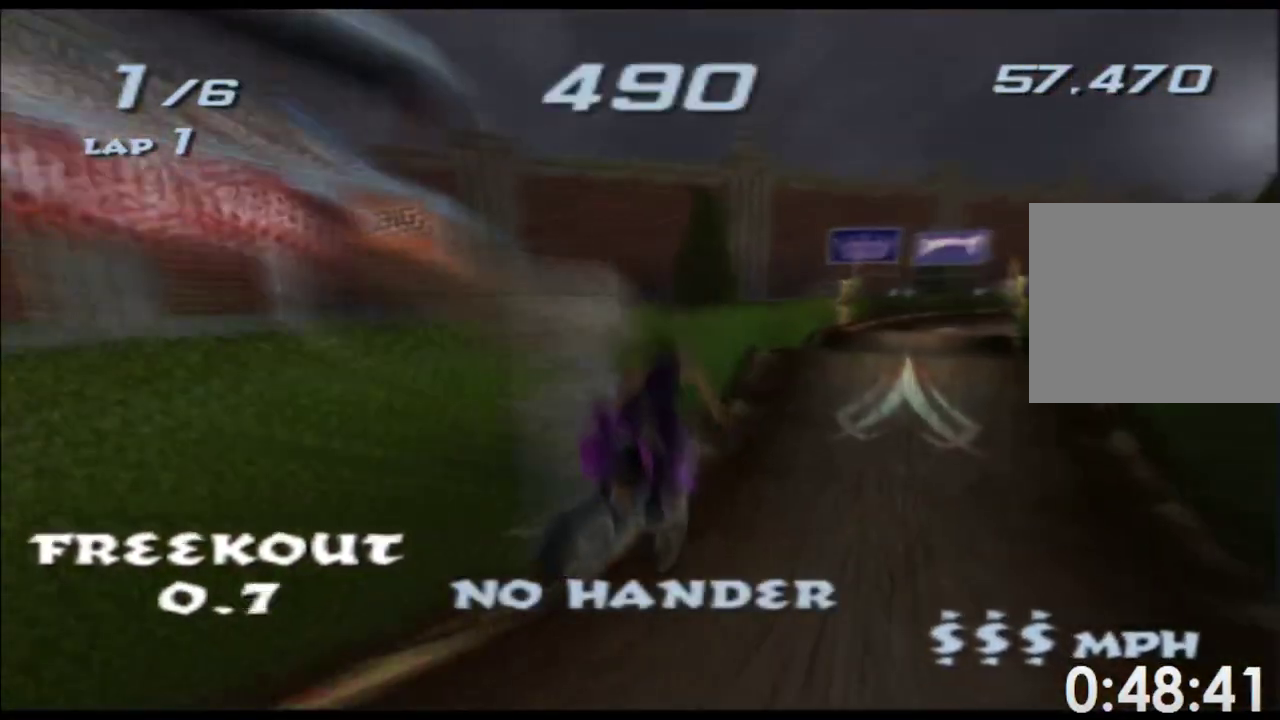
{"buttons": ["X"], "left_stick": "center", "right_stick": "center", "events": [[200, "left_stick", "center"], [300, "left_stick", "right"], [450, "left_stick", "center"]]}
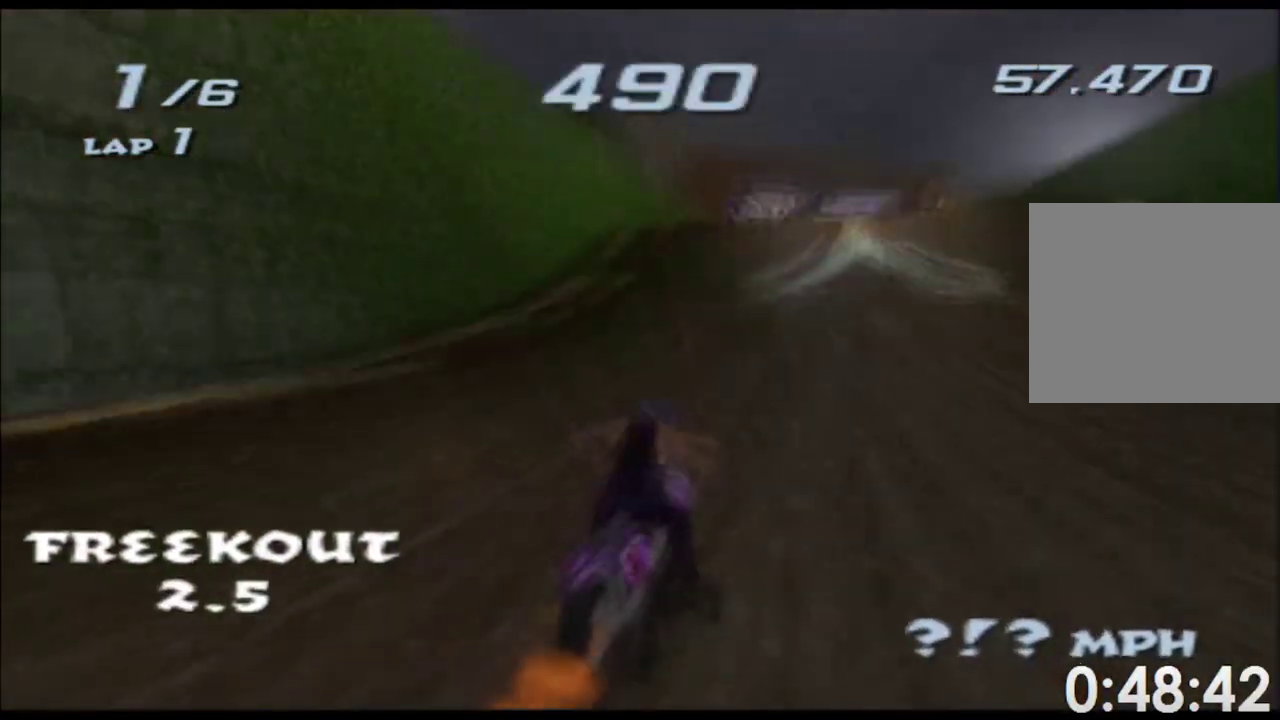
{"buttons": ["X"], "left_stick": "up", "right_stick": "center", "events": [[183, "left_stick", "right"], [333, "left_stick", "center"], [417, "left_stick", "up"]]}
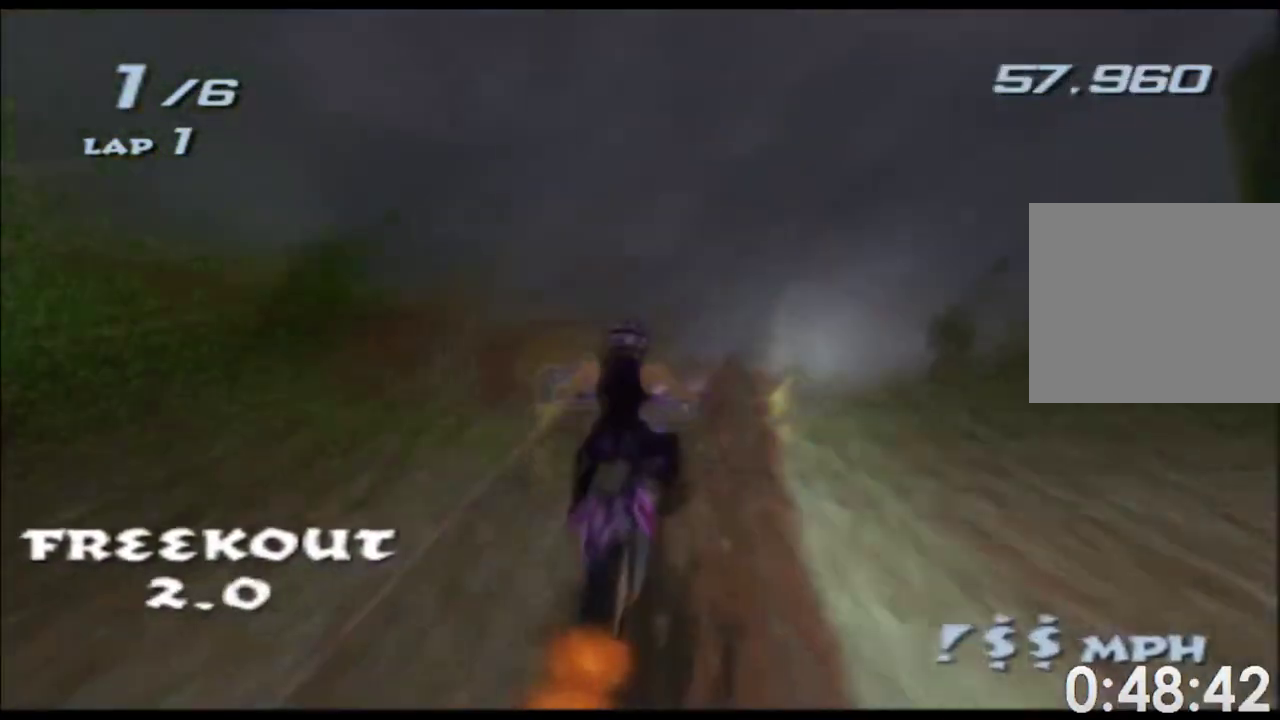
{"buttons": ["X"], "left_stick": "up", "right_stick": "center"}
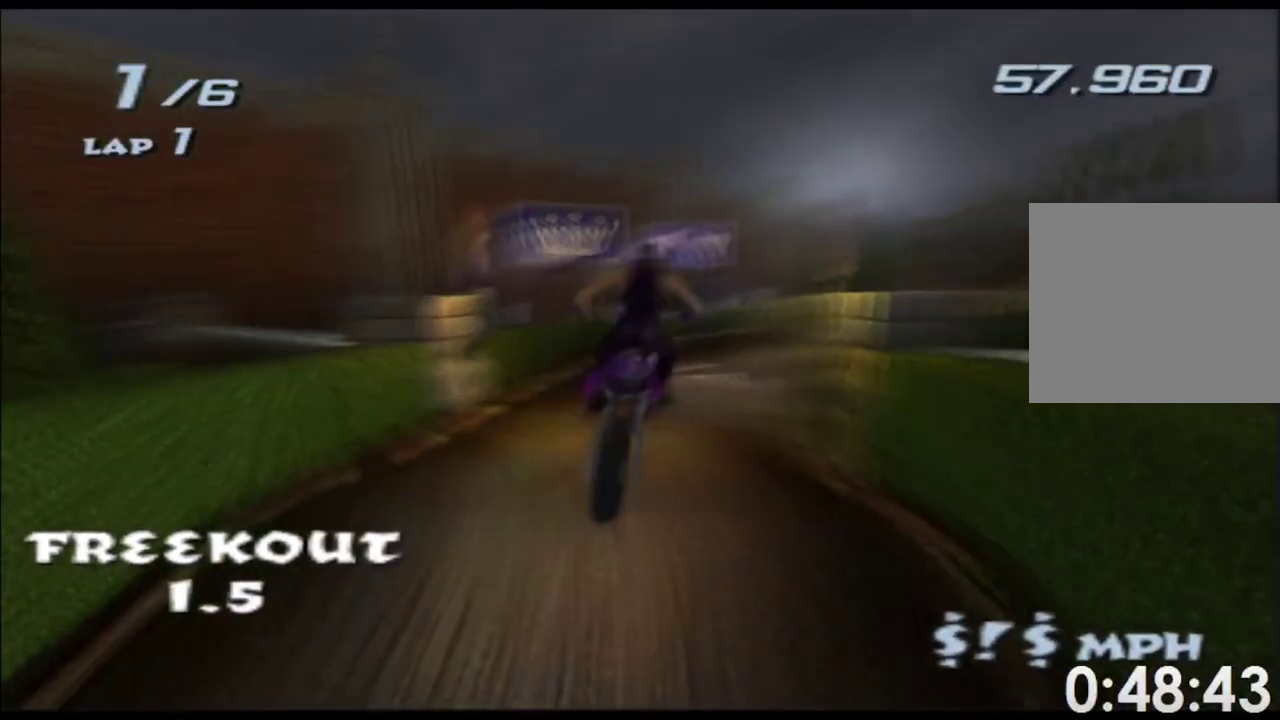
{"buttons": ["X"], "left_stick": "up", "right_stick": "center"}
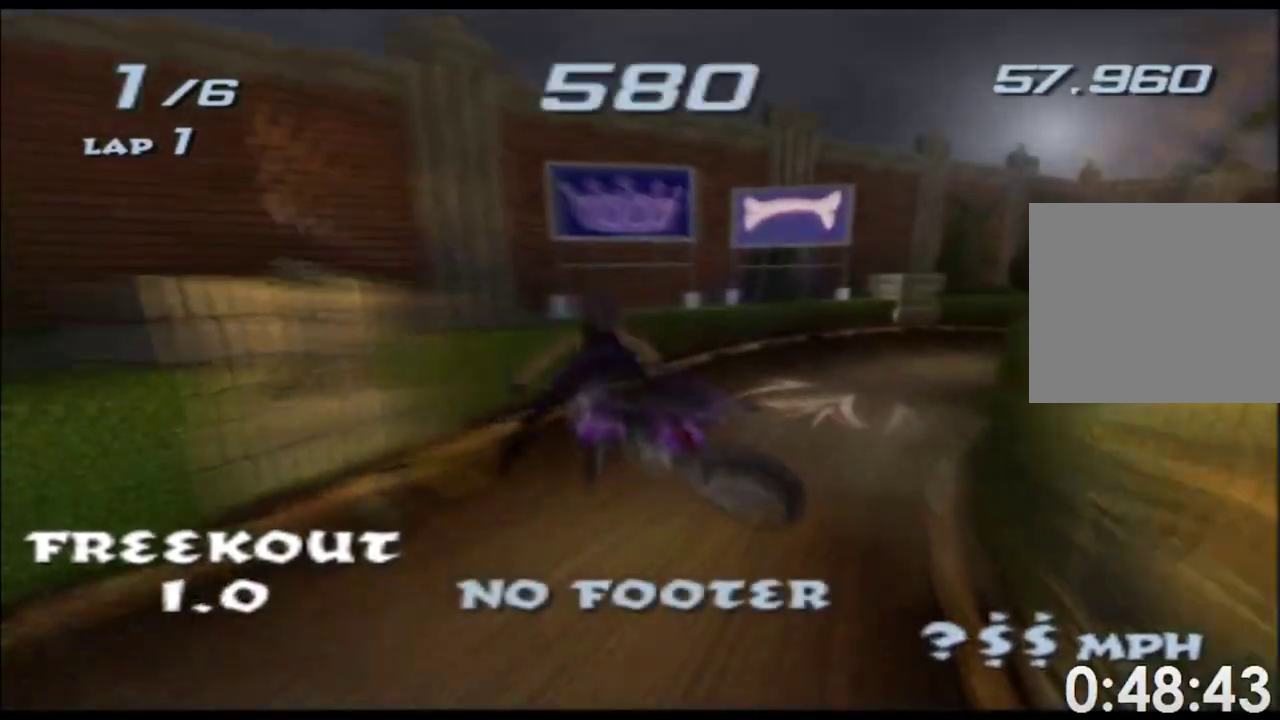
{"buttons": ["X"], "left_stick": "right", "right_stick": "center", "events": [[133, "left_stick", "right"]]}
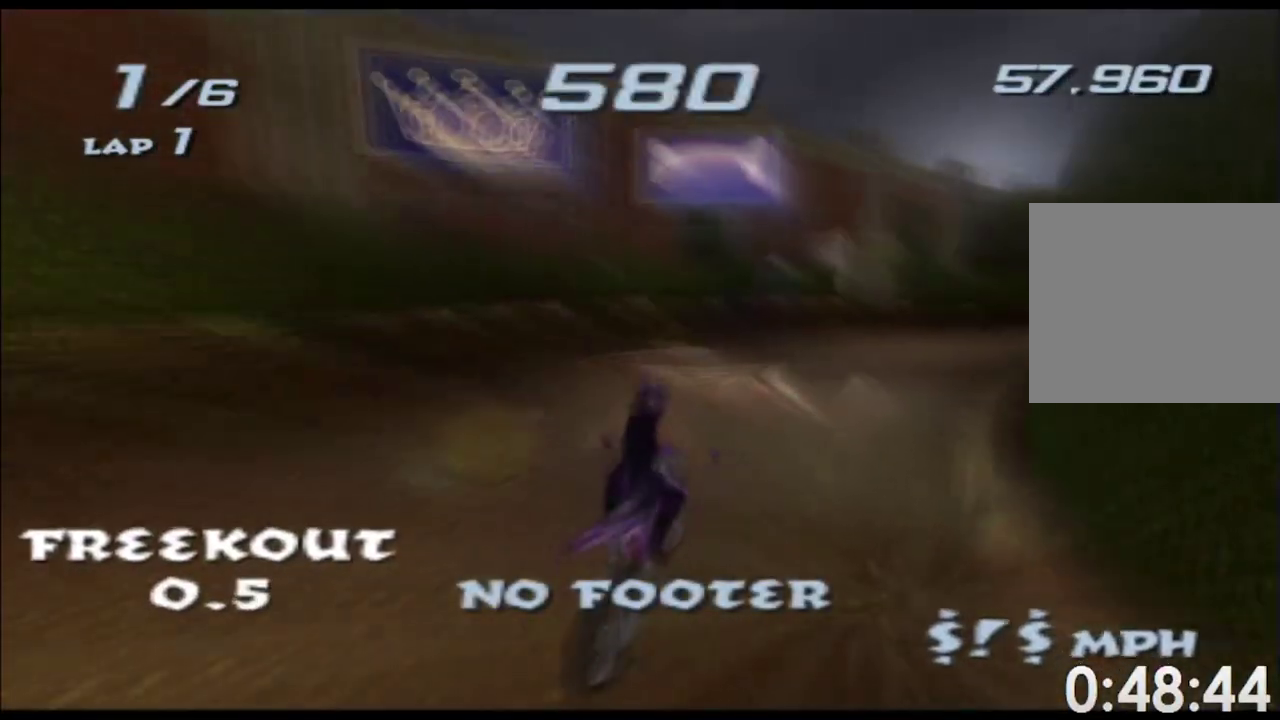
{"buttons": ["X"], "left_stick": "right", "right_stick": "center", "events": [[17, "left_stick", "center"], [217, "left_stick", "right"], [350, "left_stick", "center"], [433, "left_stick", "right"]]}
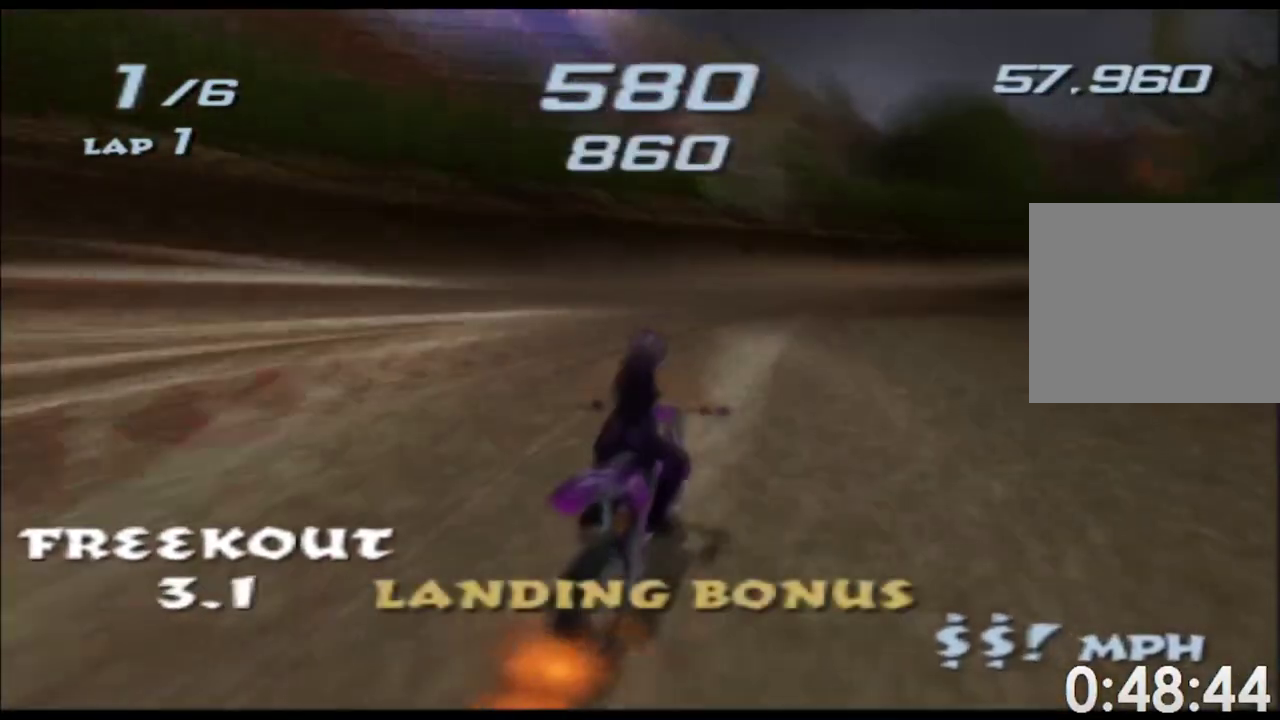
{"buttons": ["X"], "left_stick": "right", "right_stick": "center", "events": [[267, "left_stick", "center"], [333, "left_stick", "right"]]}
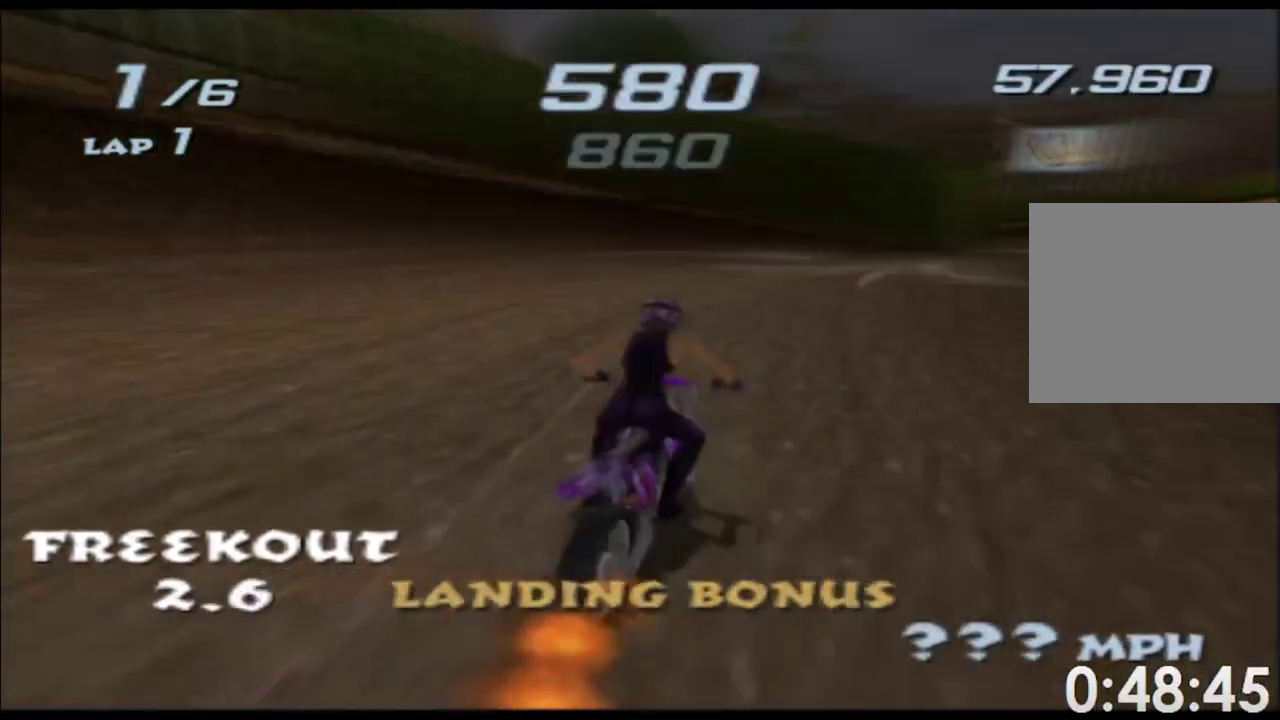
{"buttons": ["X"], "left_stick": "center", "right_stick": "center", "events": [[183, "left_stick", "center"]]}
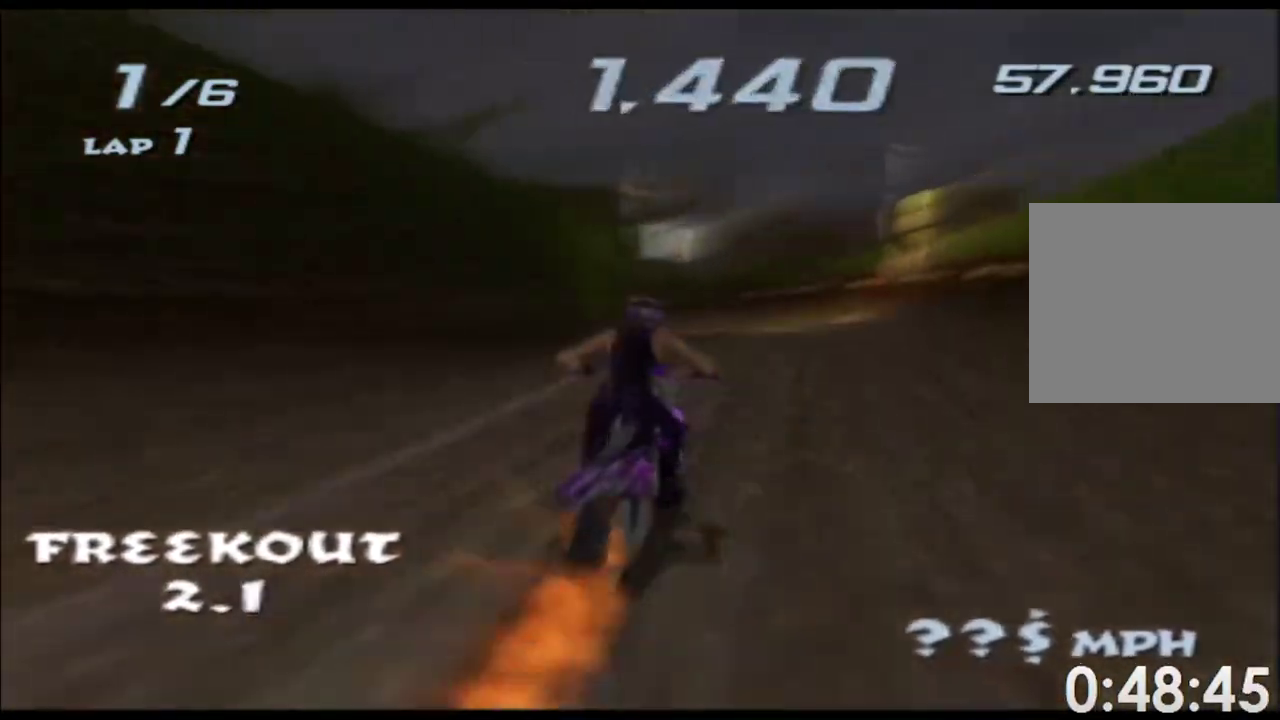
{"buttons": ["X"], "left_stick": "left", "right_stick": "center", "events": [[17, "left_stick", "right"], [133, "left_stick", "center"], [333, "left_stick", "left"]]}
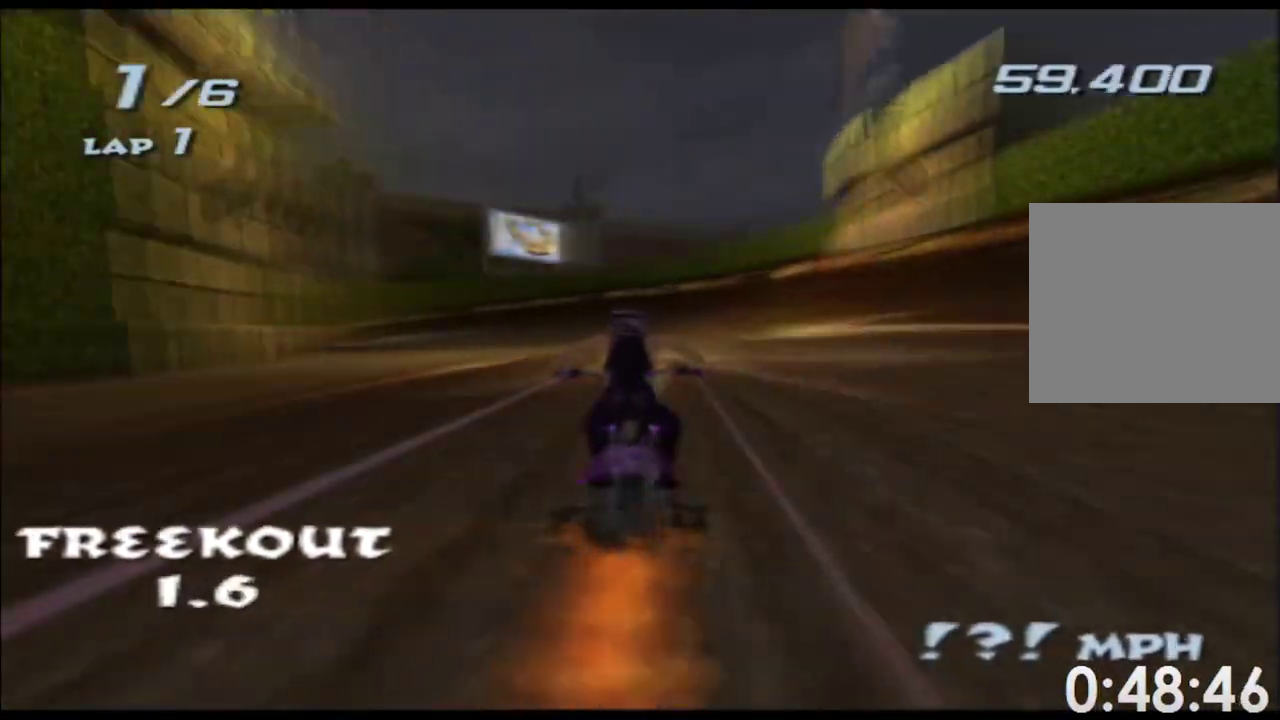
{"buttons": ["X"], "left_stick": "down-left", "right_stick": "center"}
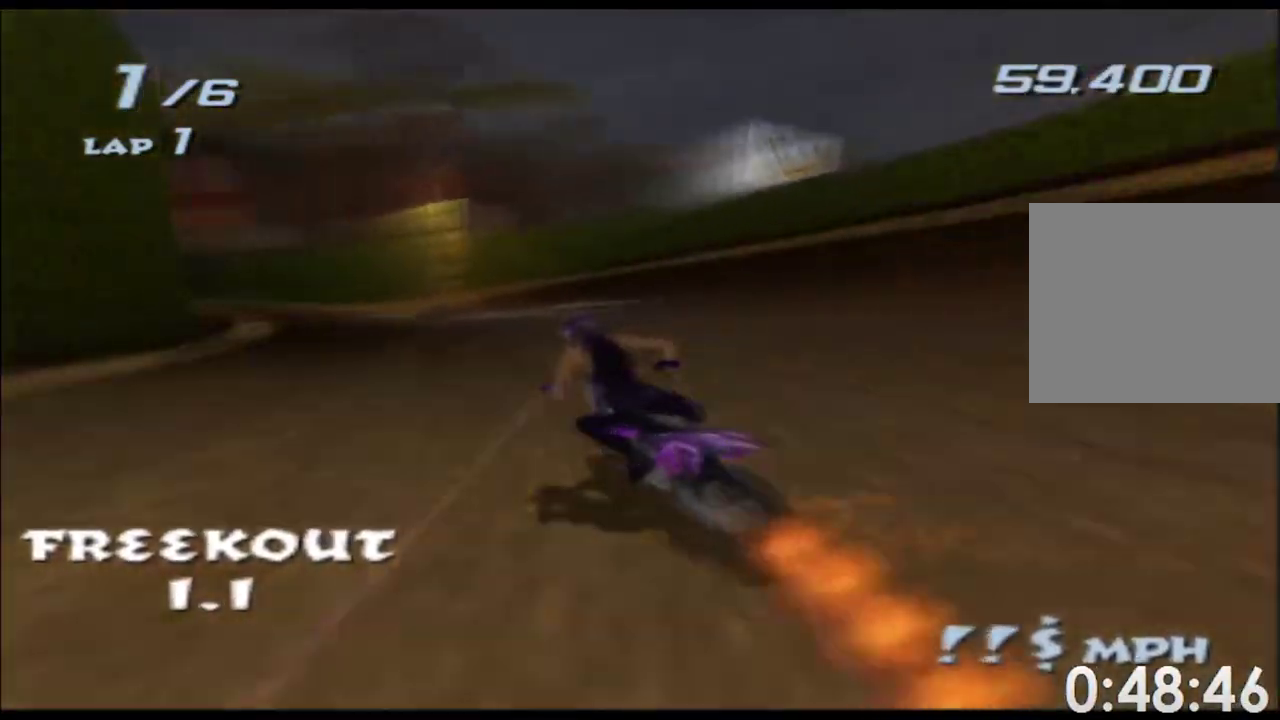
{"buttons": ["X"], "left_stick": "left", "right_stick": "center"}
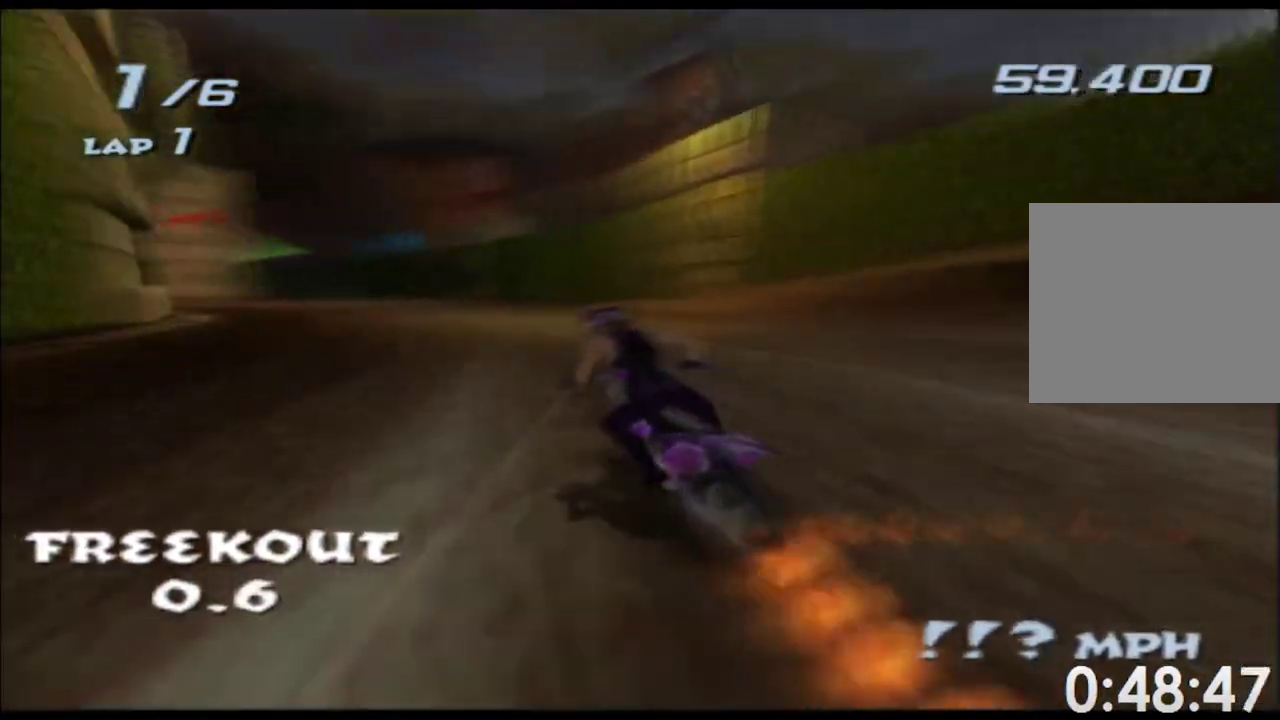
{"buttons": ["X"], "left_stick": "left", "right_stick": "center", "events": [[83, "left_stick", "center"], [217, "left_stick", "left"]]}
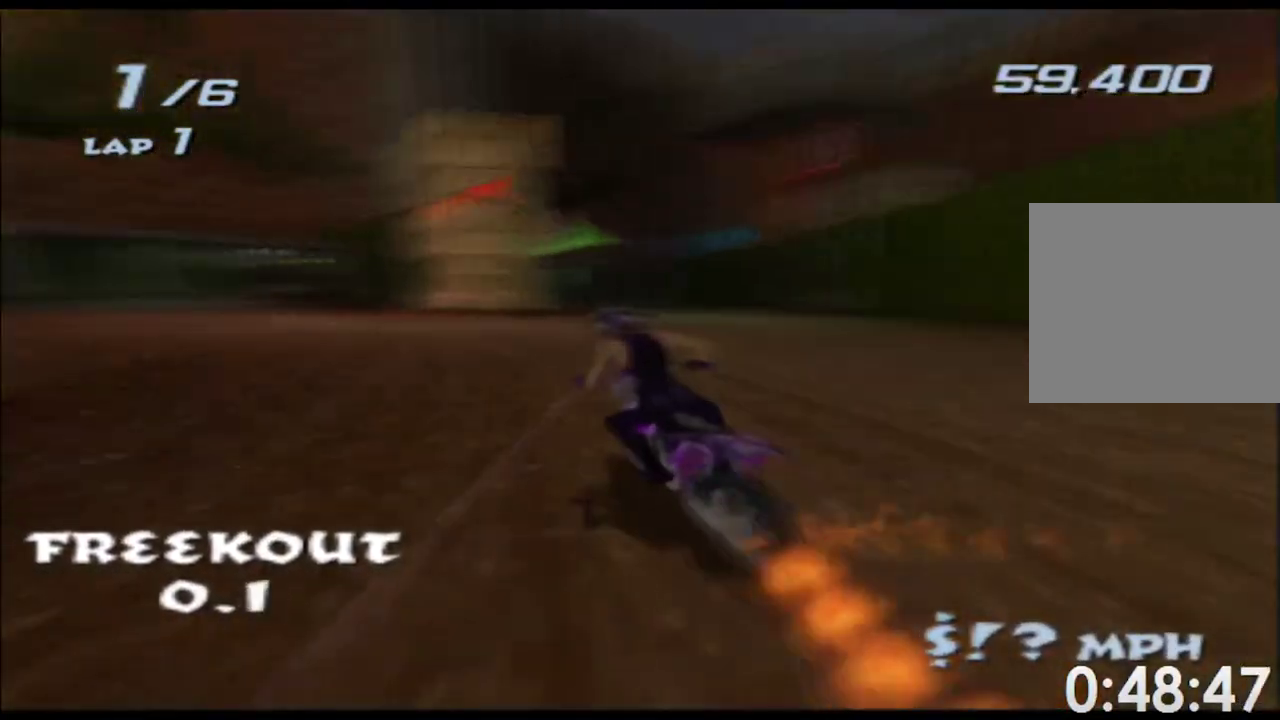
{"buttons": ["X"], "left_stick": "right", "right_stick": "center", "events": [[217, "left_stick", "center"], [450, "left_stick", "right"]]}
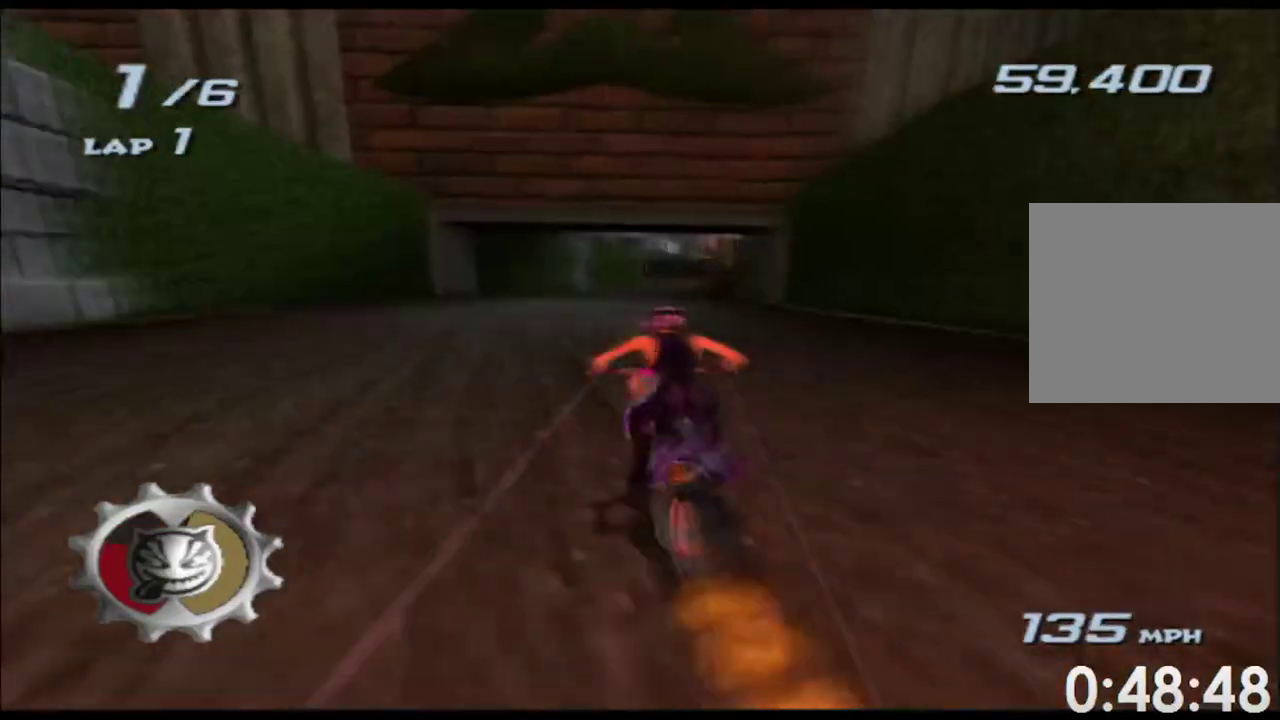
{"buttons": ["X"], "left_stick": "right", "right_stick": "center", "events": [[100, "left_stick", "center"], [267, "left_stick", "right"], [367, "left_stick", "center"], [483, "left_stick", "right"]]}
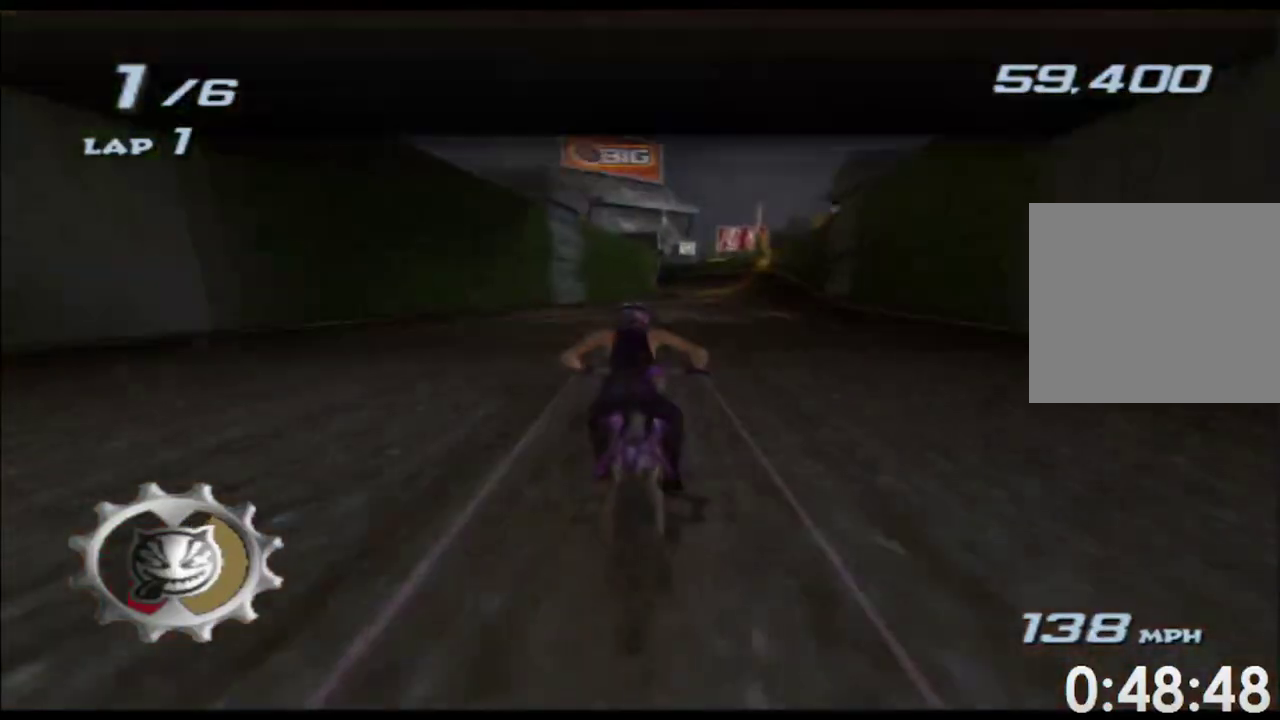
{"buttons": ["X"], "left_stick": "center", "right_stick": "center", "events": [[133, "left_stick", "center"]]}